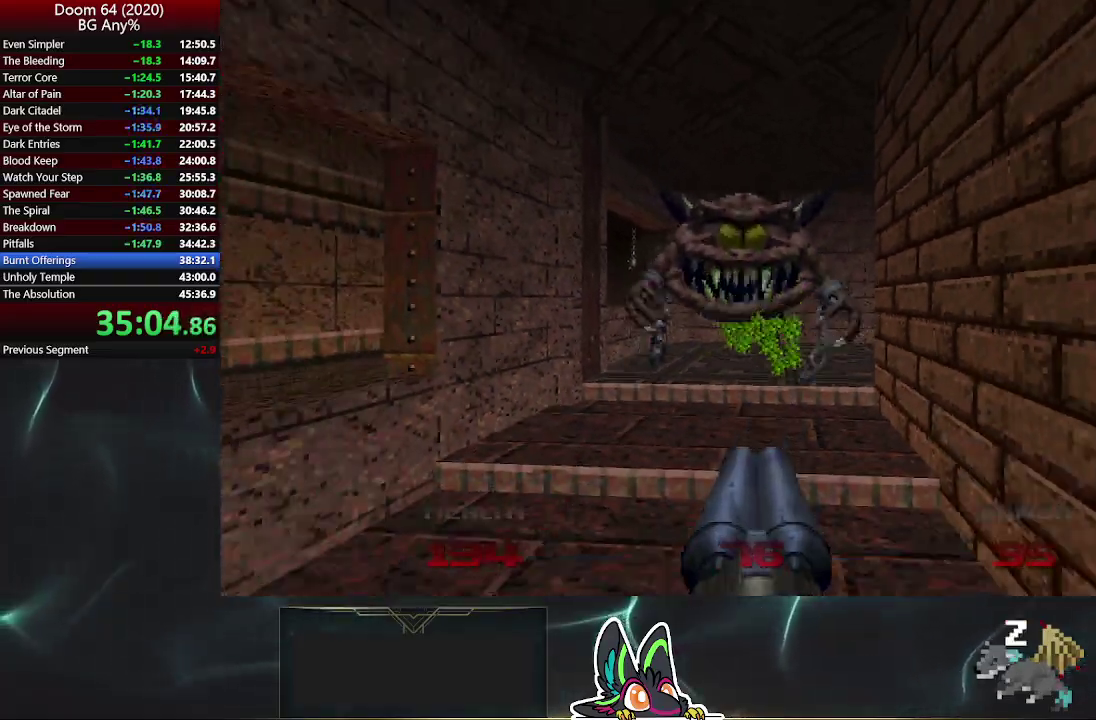
Gameplay with a controller (PlayStation layout); each line is a JSON object with the inputs held at the frame after it. "events" lists button and stick changes between this image and that frame as [ms after this image, input, new state], when the widget could be followed in between.
{"buttons": ["R2"], "left_stick": "center", "right_stick": "center", "events": [[233, "left_stick", "center"], [317, "left_stick", "up"], [400, "left_stick", "center"]]}
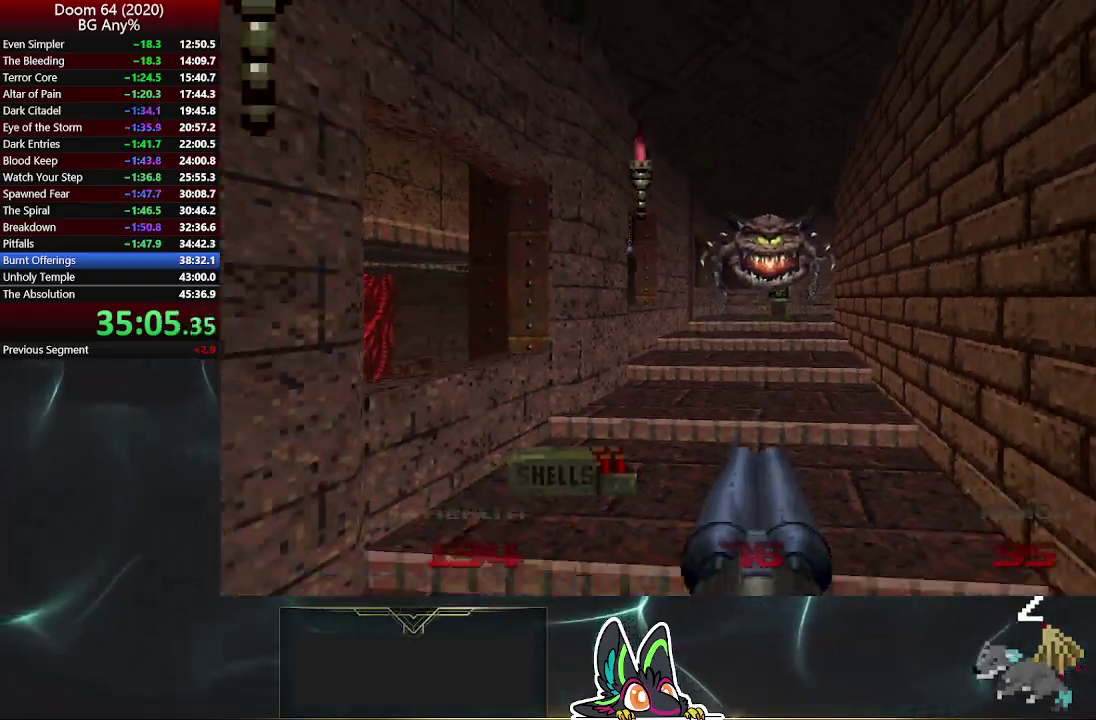
{"buttons": ["R2"], "left_stick": "left", "right_stick": "center", "events": [[117, "left_stick", "down"], [250, "left_stick", "center"], [483, "left_stick", "left"]]}
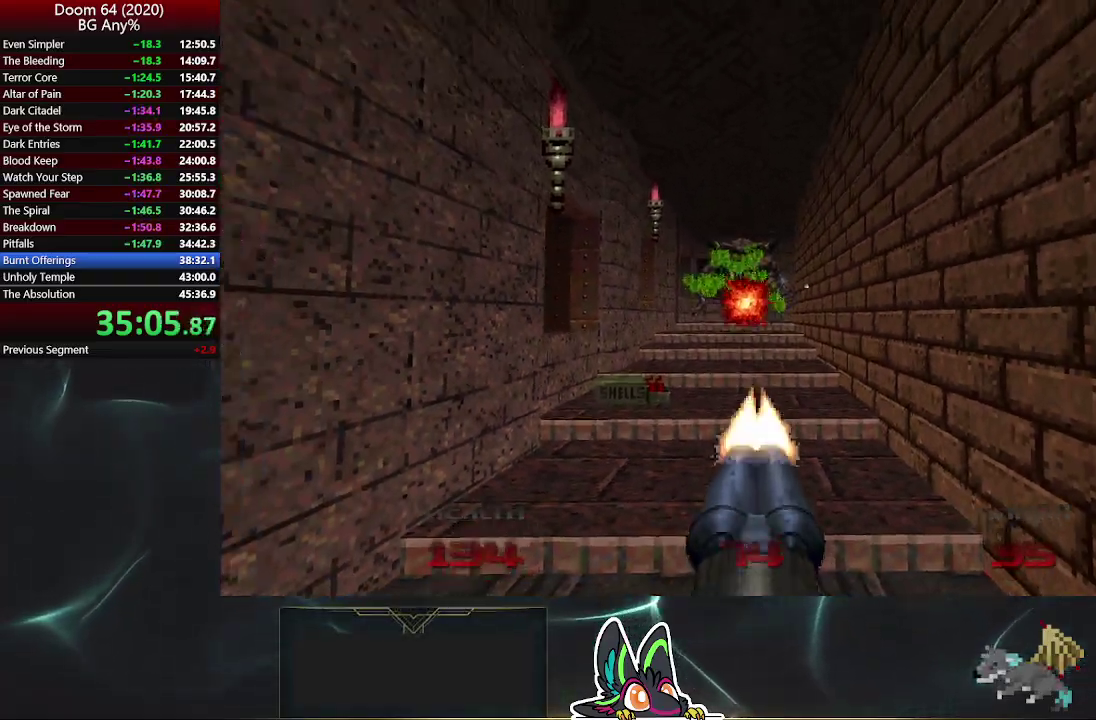
{"buttons": [], "left_stick": "center", "right_stick": "center", "events": [[83, "left_stick", "down-left"], [217, "R2", "up"], [217, "left_stick", "center"], [267, "left_stick", "right"], [333, "left_stick", "up-right"], [433, "left_stick", "center"]]}
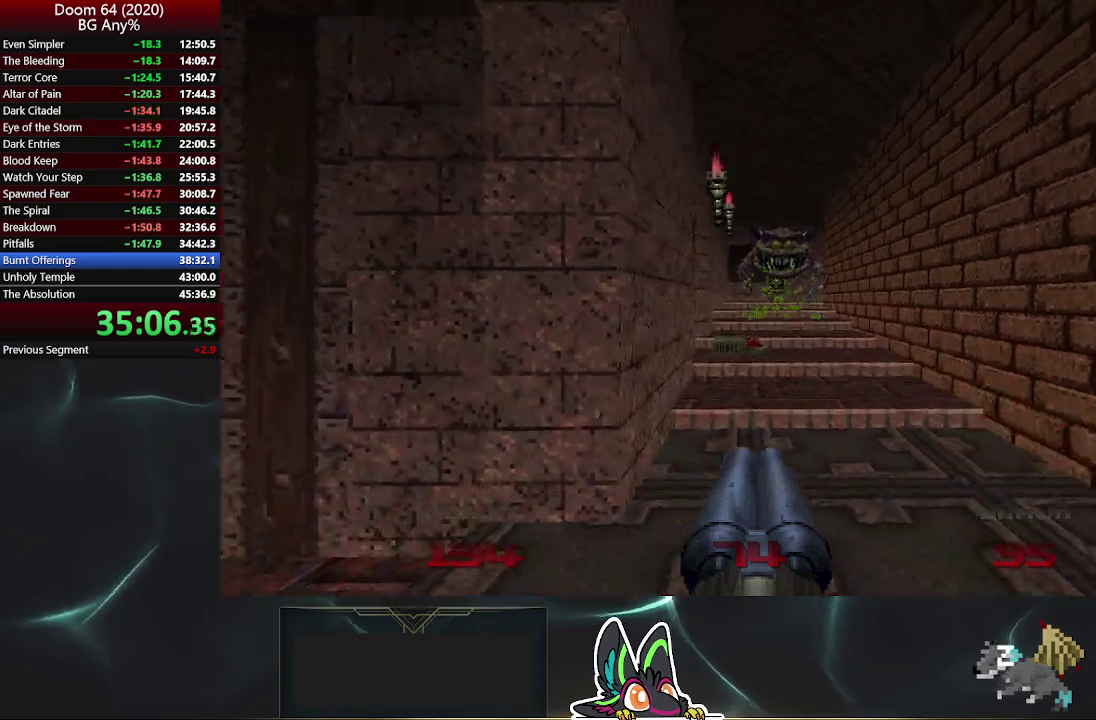
{"buttons": ["R2"], "left_stick": "up", "right_stick": "center", "events": [[133, "left_stick", "up"], [300, "R2", "down"]]}
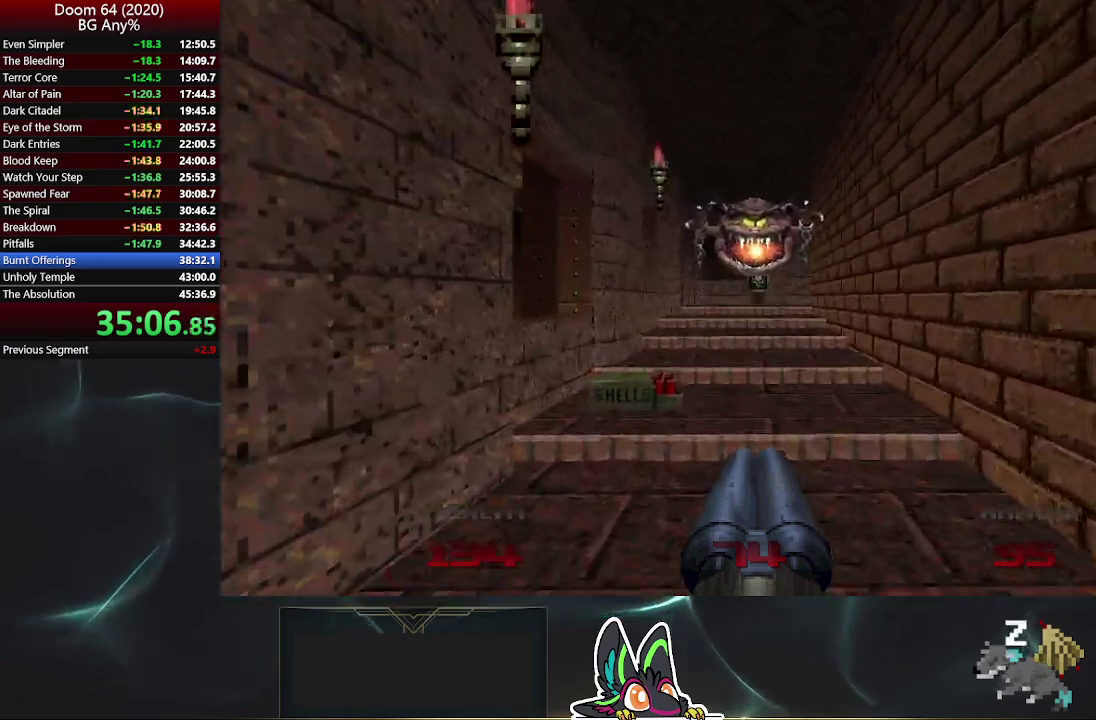
{"buttons": ["R2"], "left_stick": "down", "right_stick": "center", "events": [[100, "left_stick", "down"]]}
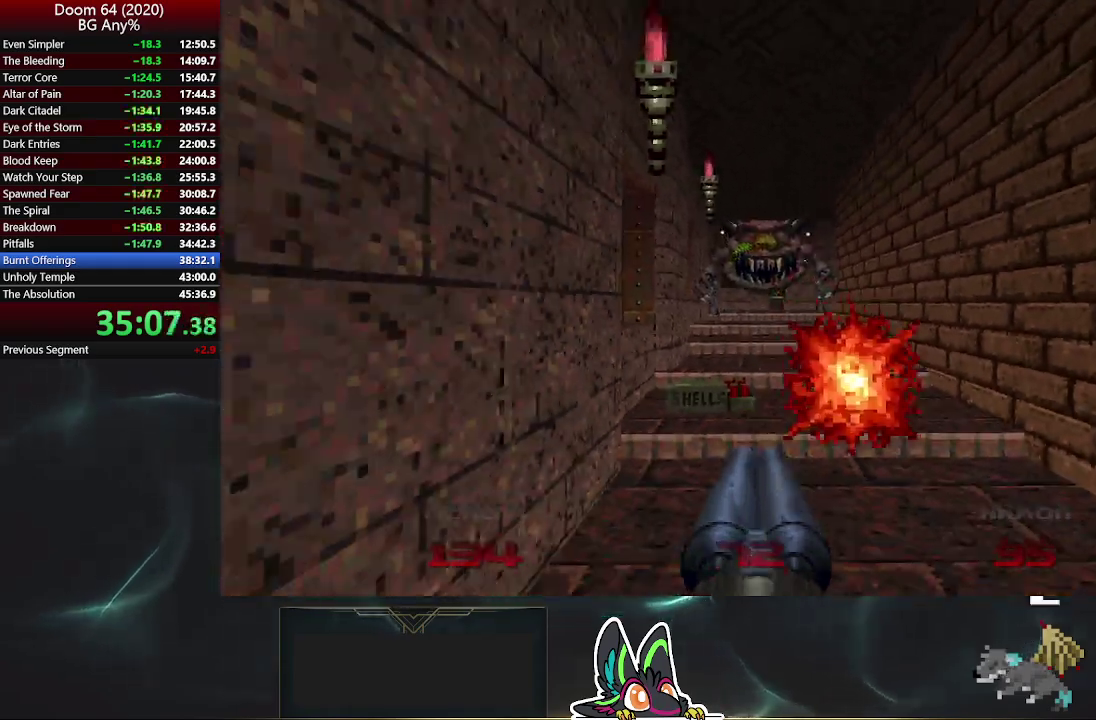
{"buttons": [], "left_stick": "up-right", "right_stick": "center", "events": [[17, "R2", "up"], [17, "left_stick", "down-left"], [167, "left_stick", "left"], [217, "right_stick", "left"], [267, "left_stick", "up-left"], [300, "right_stick", "center"], [400, "left_stick", "up"], [500, "left_stick", "up-right"]]}
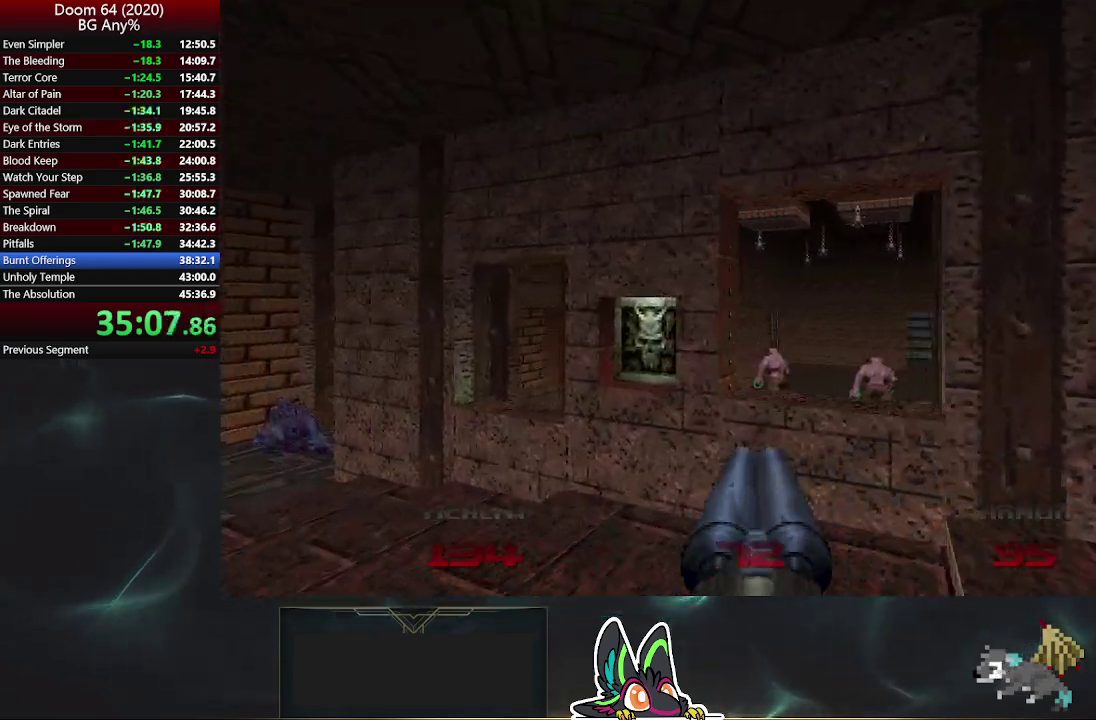
{"buttons": [], "left_stick": "up-right", "right_stick": "right", "events": [[133, "left_stick", "up"], [283, "left_stick", "up-right"], [350, "right_stick", "right"]]}
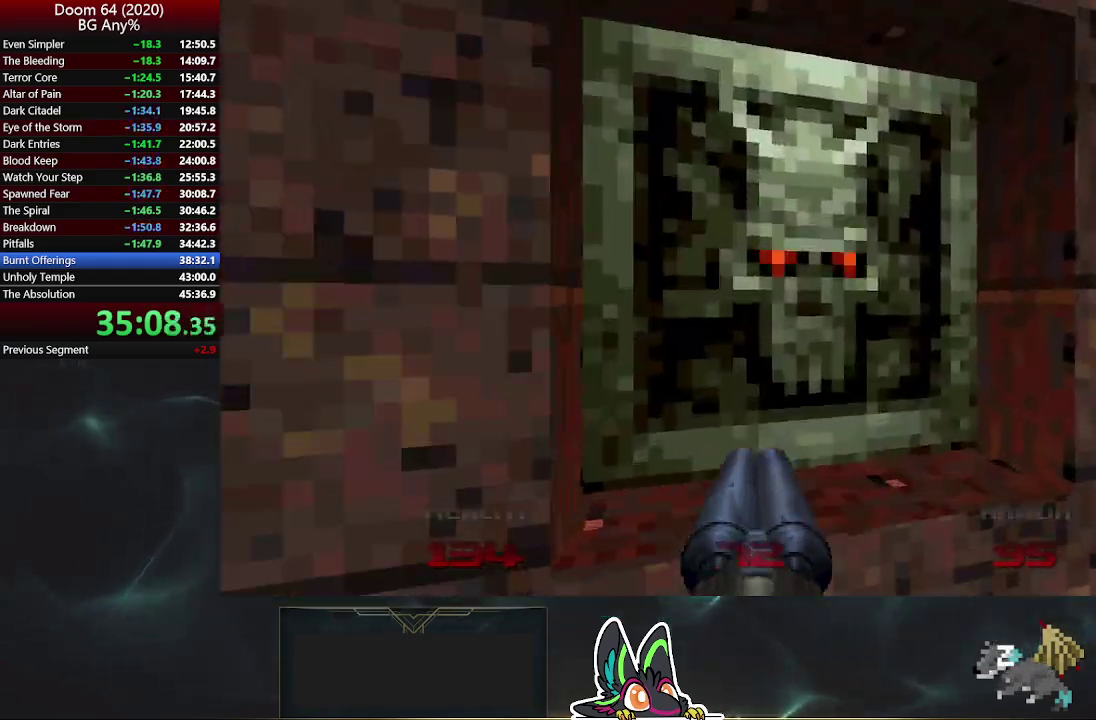
{"buttons": [], "left_stick": "up-right", "right_stick": "center", "events": [[17, "L2", "down"], [183, "L2", "up"], [217, "right_stick", "center"]]}
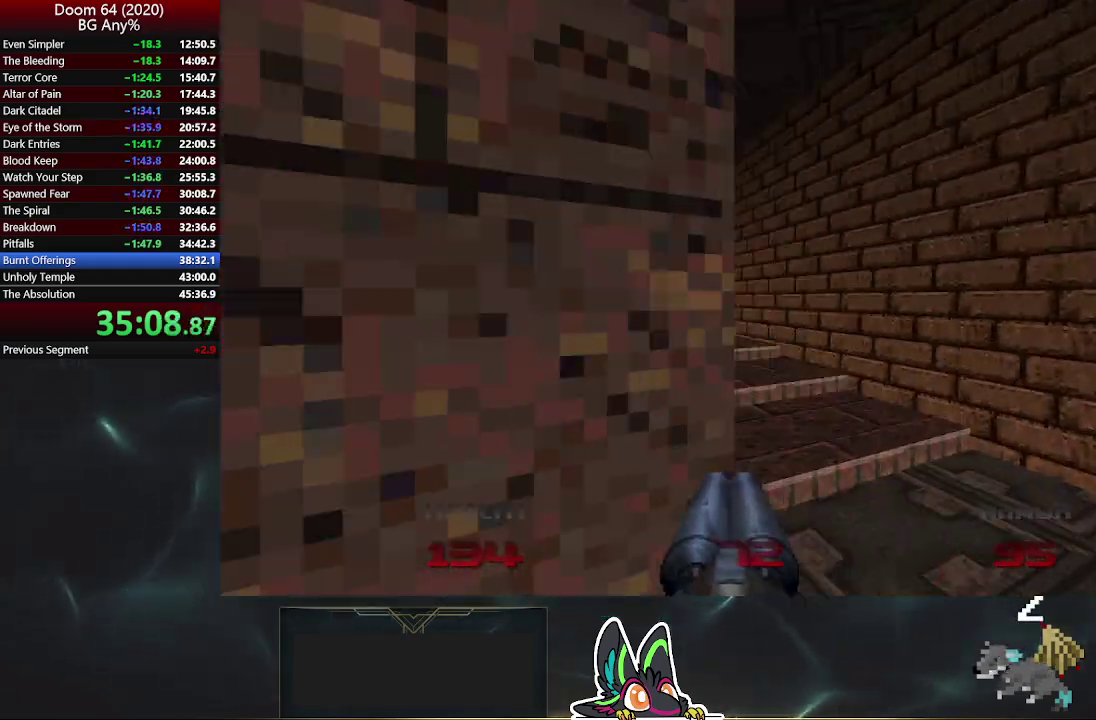
{"buttons": [], "left_stick": "up-left", "right_stick": "center", "events": [[33, "left_stick", "up"], [167, "left_stick", "up-left"]]}
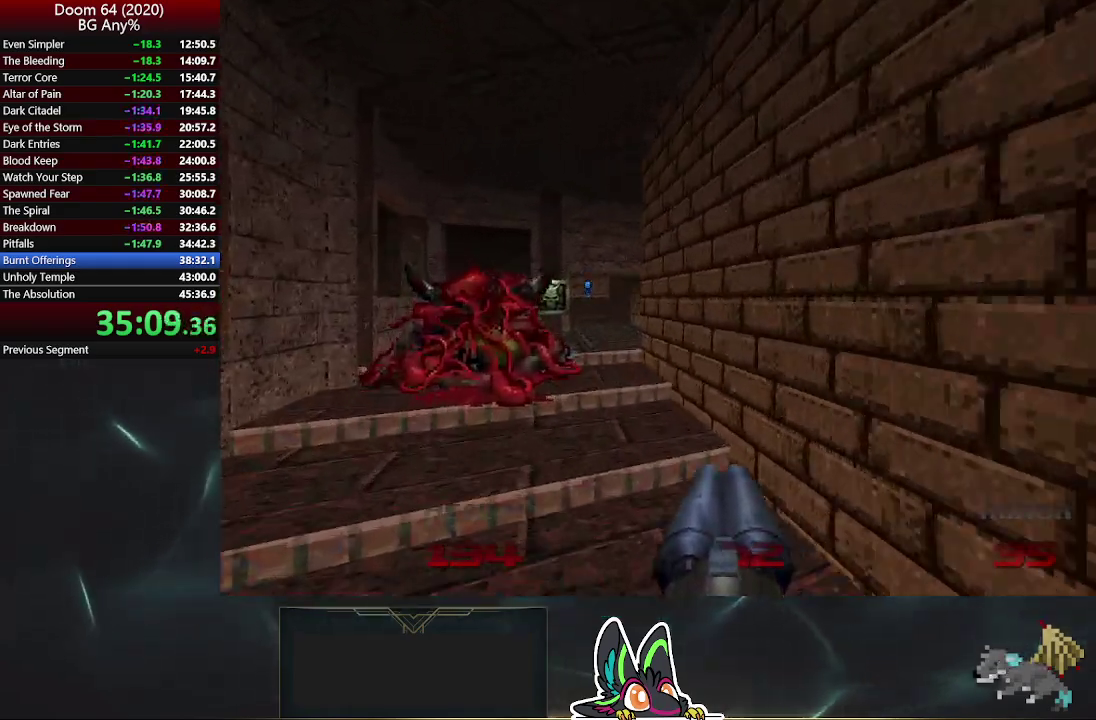
{"buttons": [], "left_stick": "up-left", "right_stick": "center", "events": []}
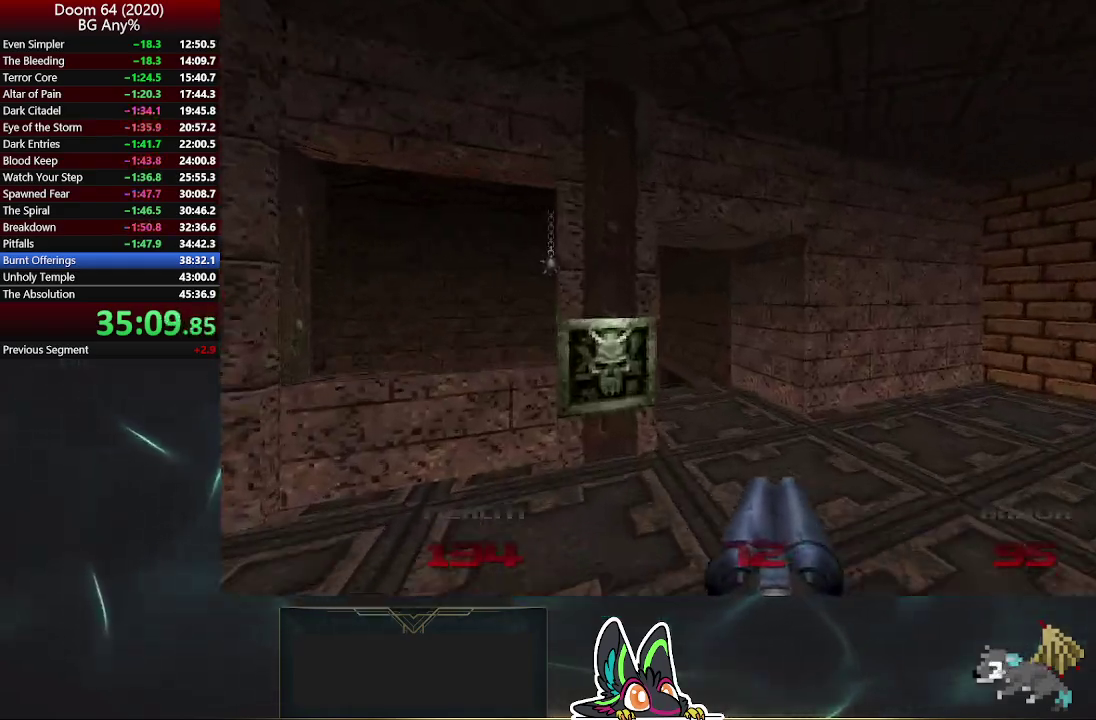
{"buttons": [], "left_stick": "up", "right_stick": "center", "events": [[33, "left_stick", "up"], [167, "left_stick", "up-right"], [183, "L2", "down"], [333, "left_stick", "up"], [383, "right_stick", "up-left"], [417, "L2", "up"], [500, "right_stick", "center"]]}
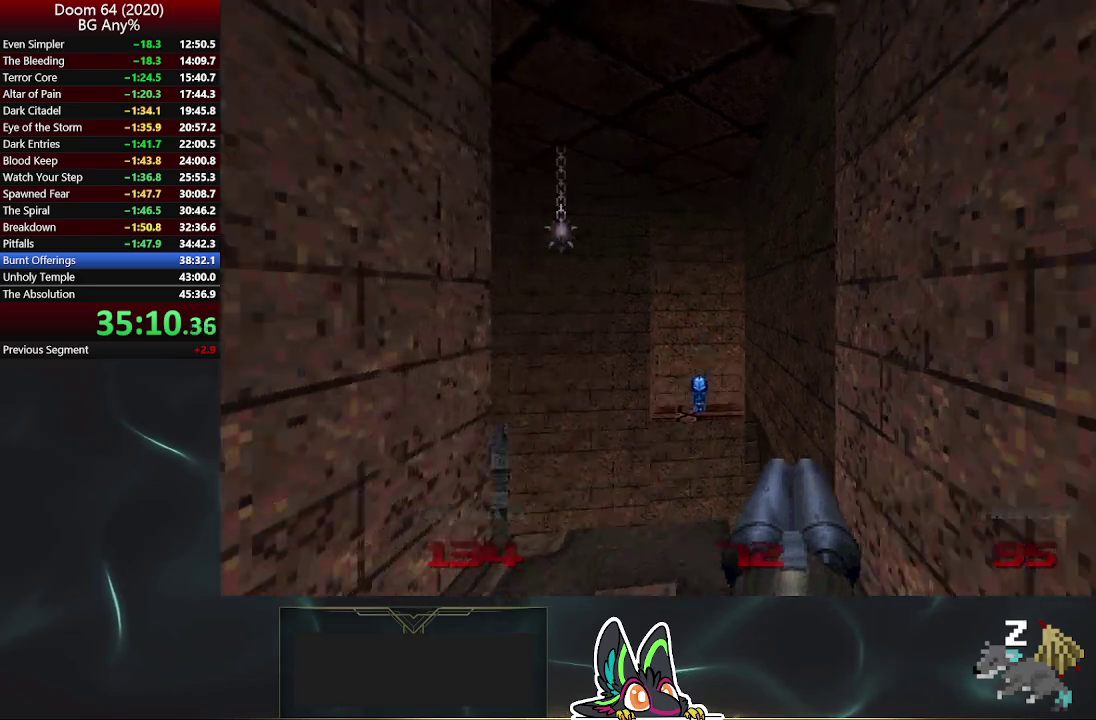
{"buttons": [], "left_stick": "up-right", "right_stick": "center", "events": [[433, "left_stick", "up-right"]]}
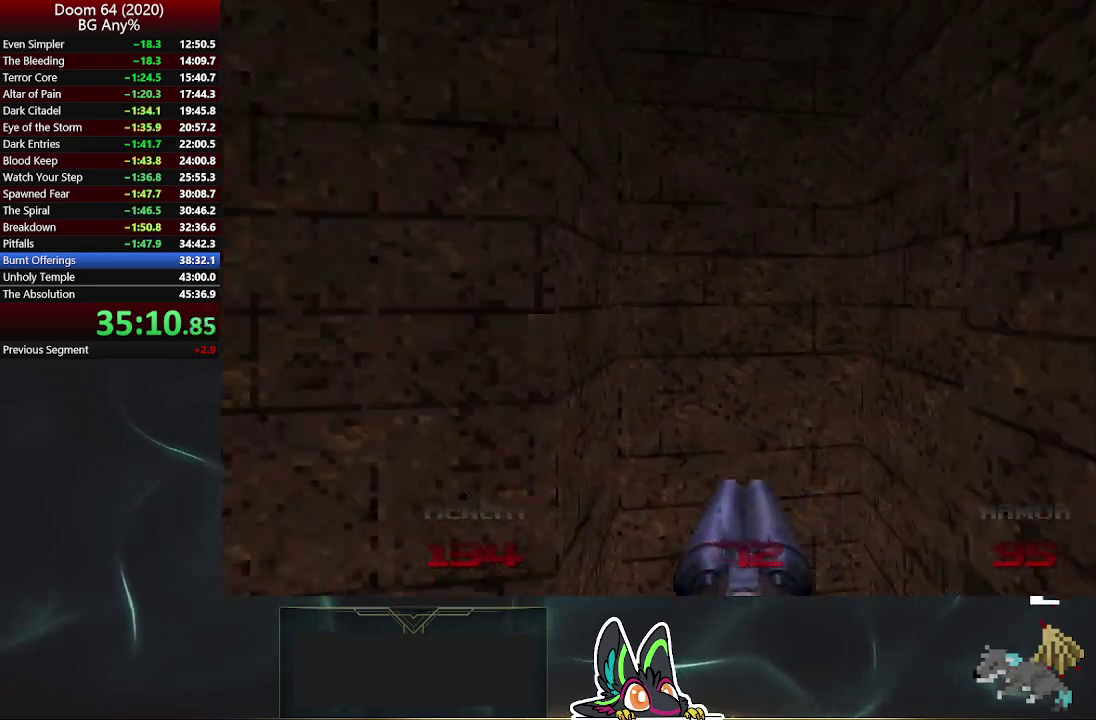
{"buttons": [], "left_stick": "up", "right_stick": "center", "events": [[367, "left_stick", "up"]]}
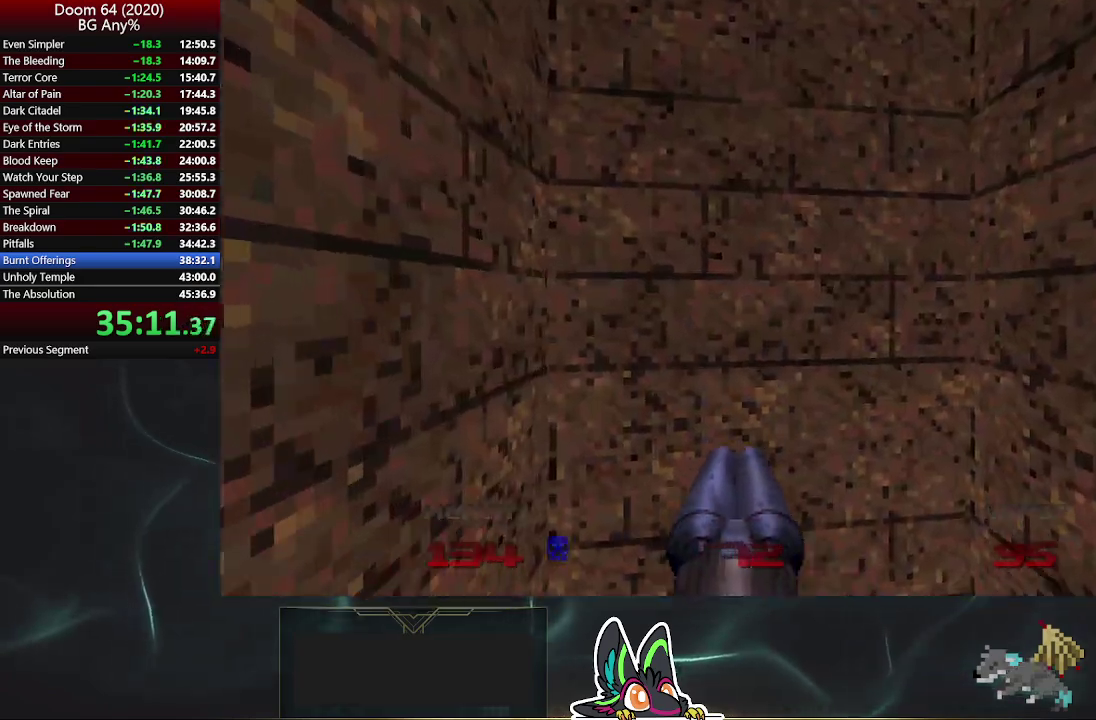
{"buttons": [], "left_stick": "down-left", "right_stick": "center", "events": [[200, "left_stick", "down"], [467, "left_stick", "down-left"]]}
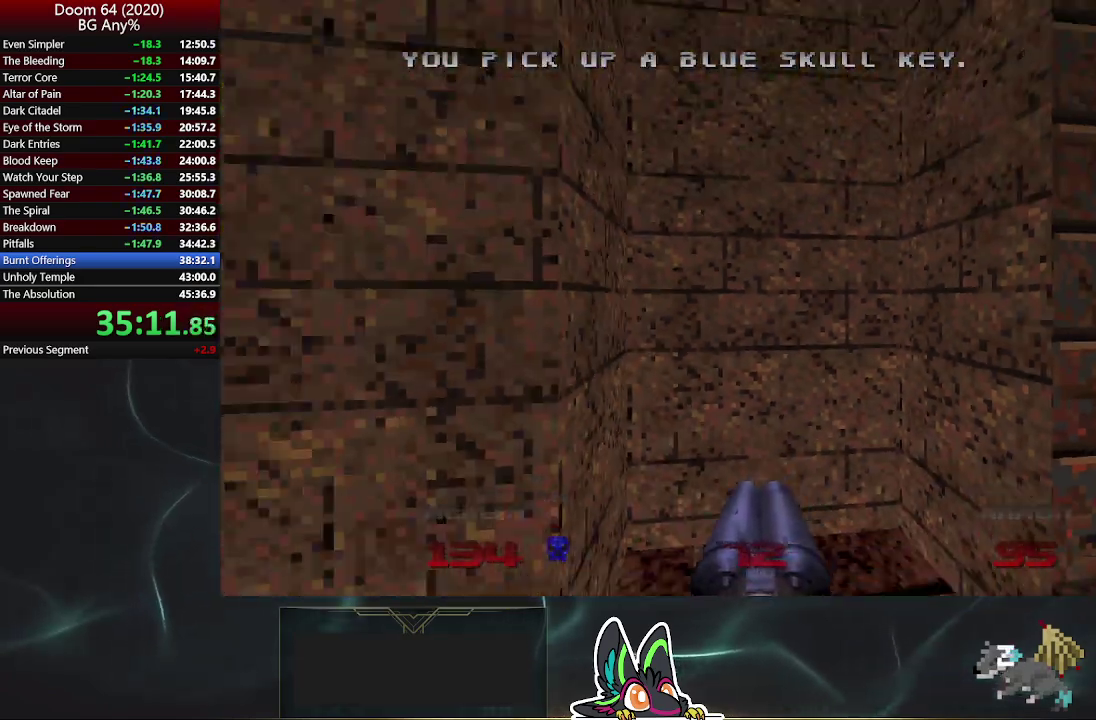
{"buttons": [], "left_stick": "up", "right_stick": "center", "events": [[33, "left_stick", "left"], [233, "left_stick", "up-left"], [350, "left_stick", "up"]]}
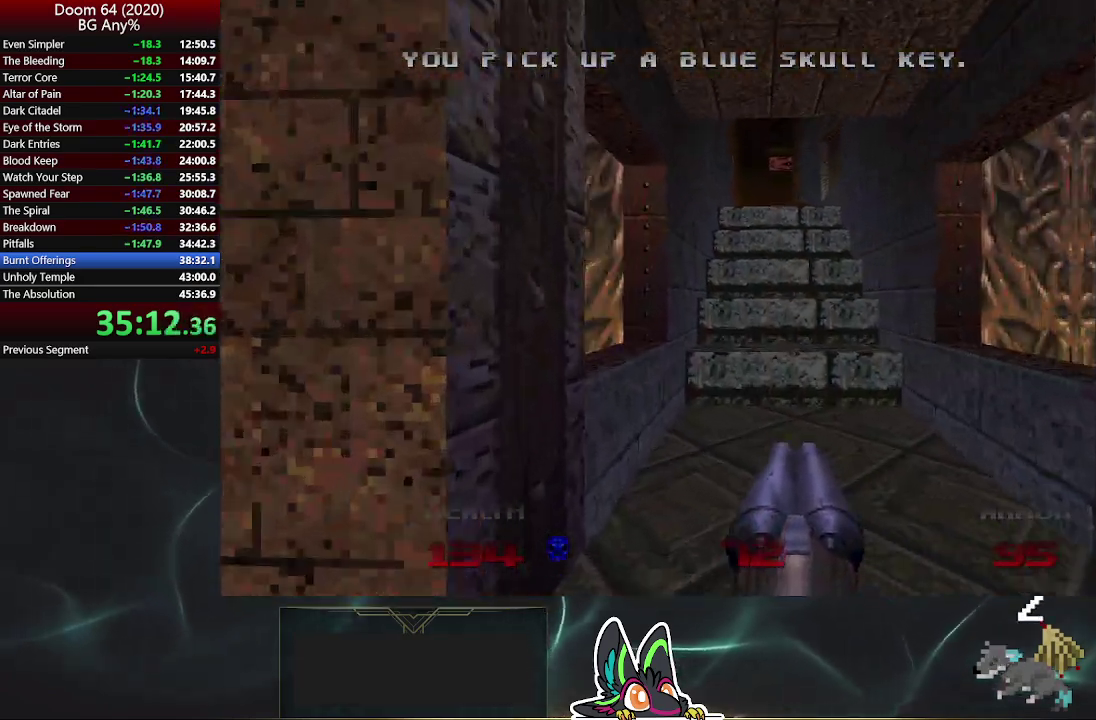
{"buttons": ["DPAD_RIGHT"], "left_stick": "up", "right_stick": "center", "events": [[350, "DPAD_RIGHT", "down"], [450, "DPAD_RIGHT", "up"], [500, "DPAD_RIGHT", "down"]]}
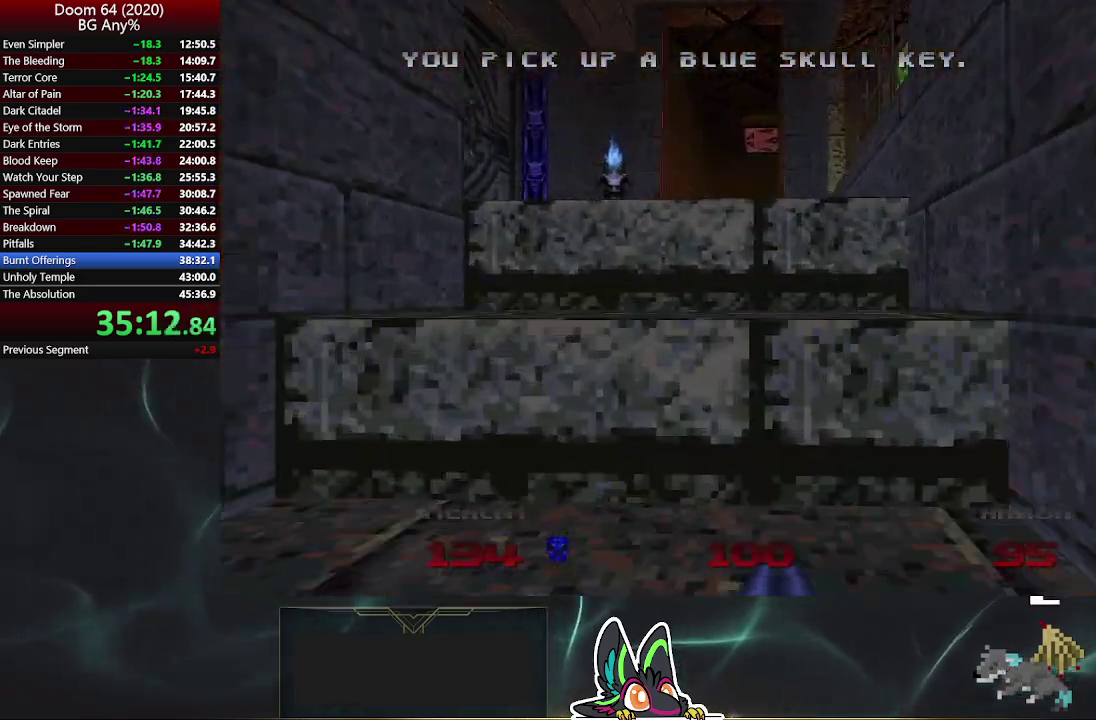
{"buttons": [], "left_stick": "left", "right_stick": "left", "events": [[100, "DPAD_RIGHT", "up"], [217, "left_stick", "up-left"], [317, "right_stick", "left"], [333, "left_stick", "left"]]}
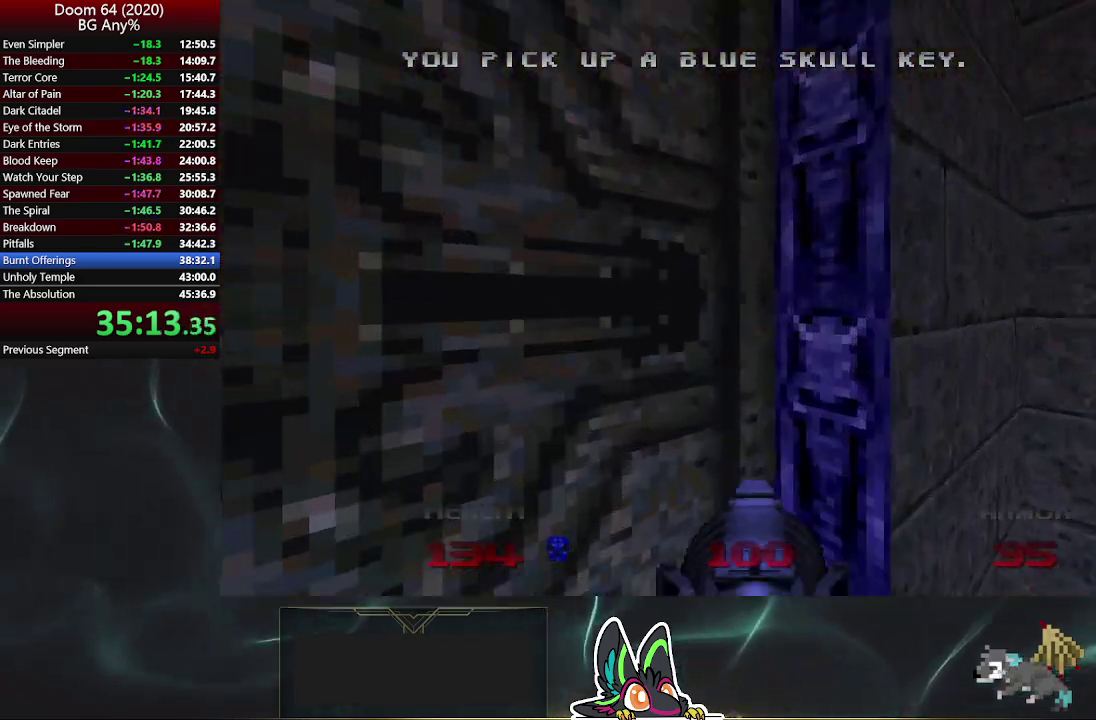
{"buttons": [], "left_stick": "center", "right_stick": "center", "events": [[83, "L2", "down"], [133, "right_stick", "center"], [183, "L2", "up"], [183, "left_stick", "center"]]}
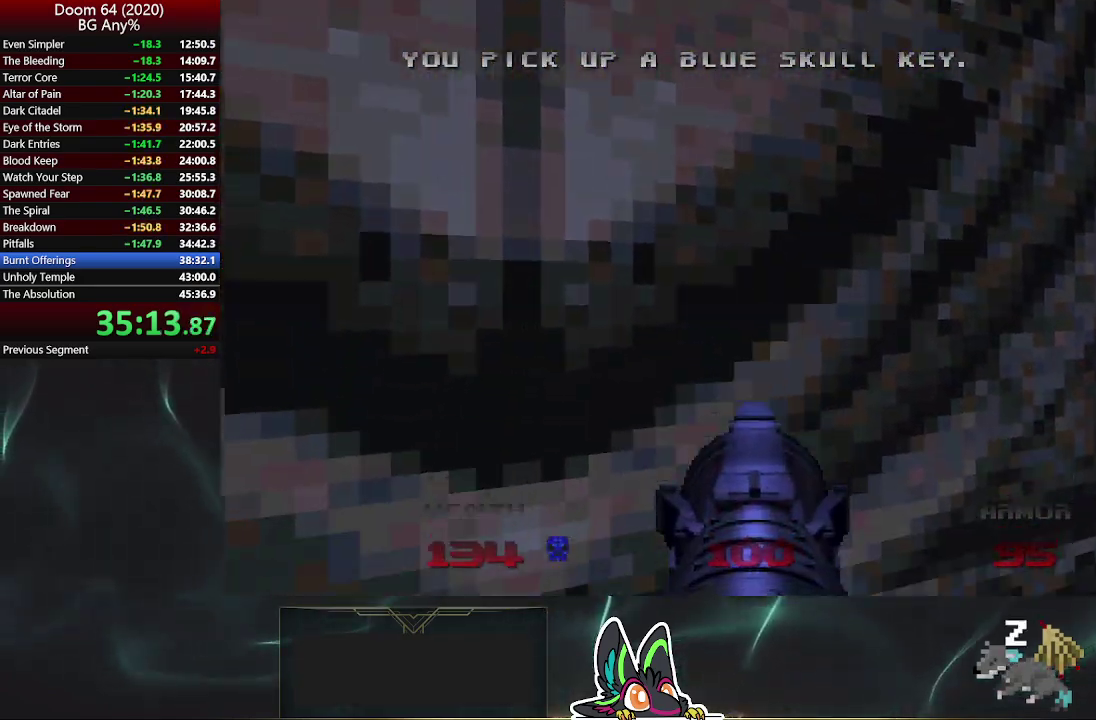
{"buttons": [], "left_stick": "center", "right_stick": "center", "events": []}
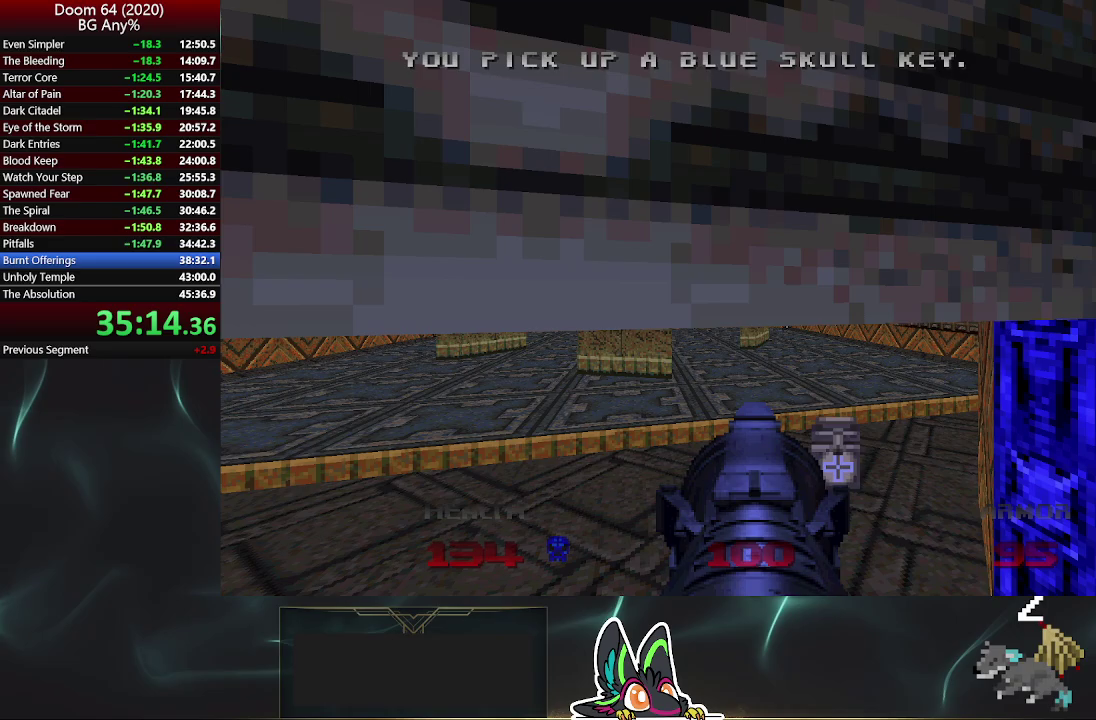
{"buttons": [], "left_stick": "center", "right_stick": "center", "events": [[100, "left_stick", "up"], [433, "left_stick", "center"]]}
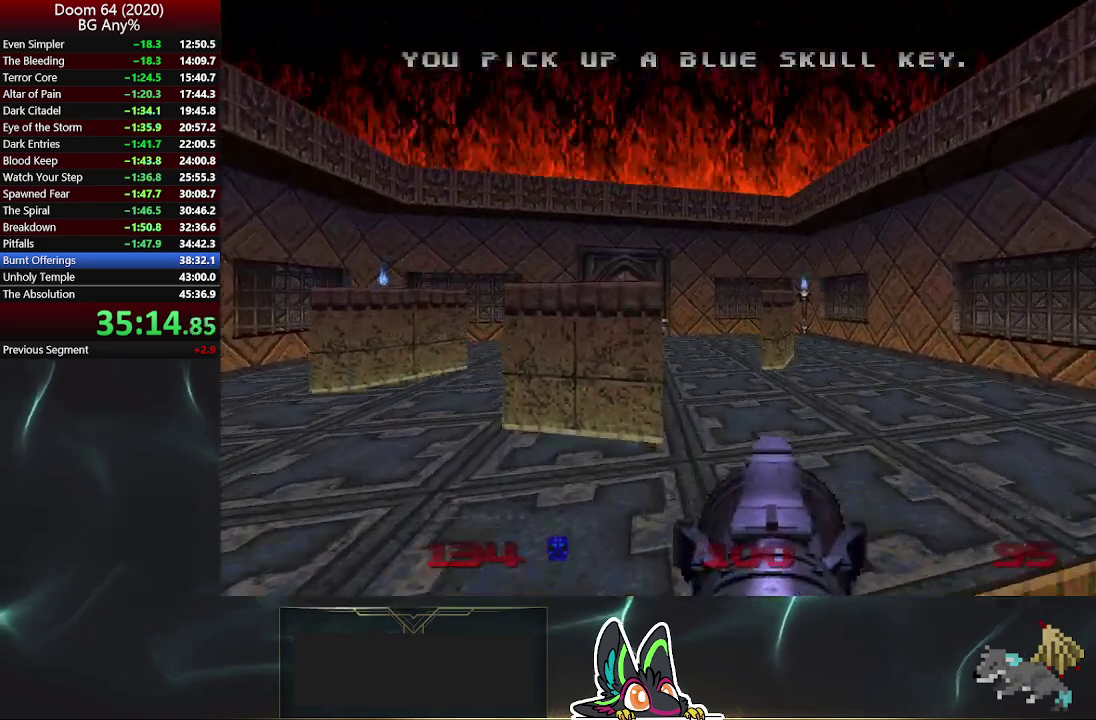
{"buttons": [], "left_stick": "up", "right_stick": "center", "events": [[250, "right_stick", "left"], [350, "right_stick", "center"], [433, "left_stick", "up"]]}
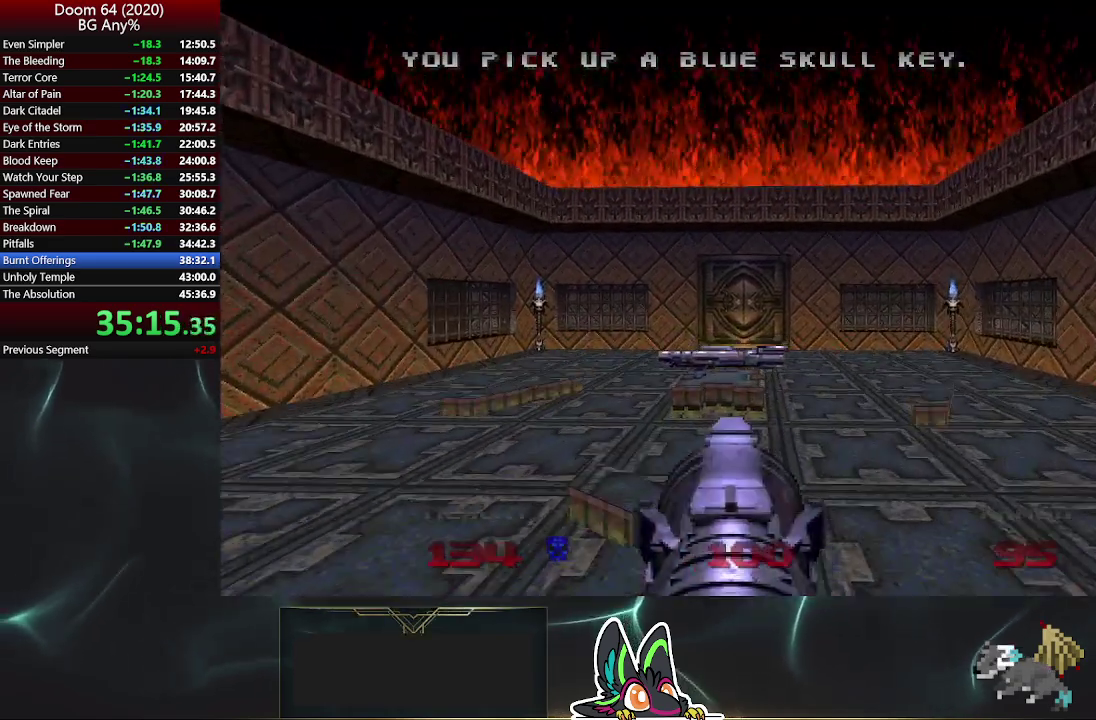
{"buttons": ["R2"], "left_stick": "center", "right_stick": "center", "events": [[100, "right_stick", "right"], [167, "right_stick", "center"], [183, "left_stick", "center"], [250, "R2", "down"], [417, "right_stick", "right"], [467, "right_stick", "center"]]}
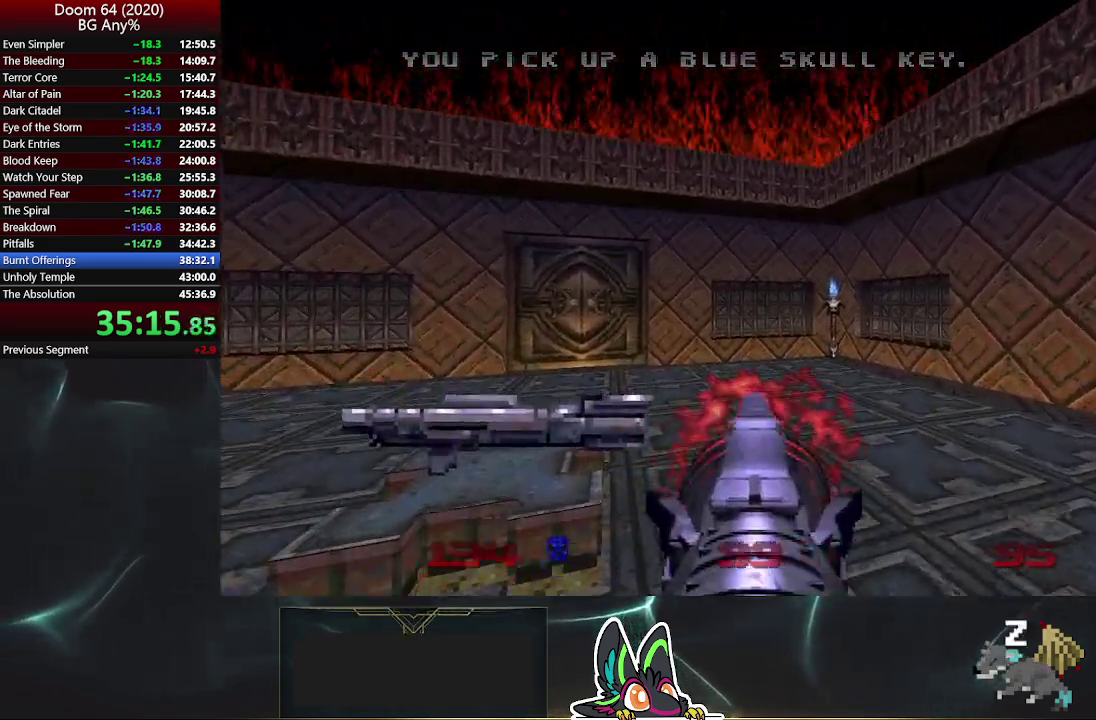
{"buttons": ["R2"], "left_stick": "center", "right_stick": "center", "events": [[17, "left_stick", "left"], [117, "left_stick", "up-left"], [167, "left_stick", "center"], [333, "left_stick", "up"], [417, "left_stick", "center"]]}
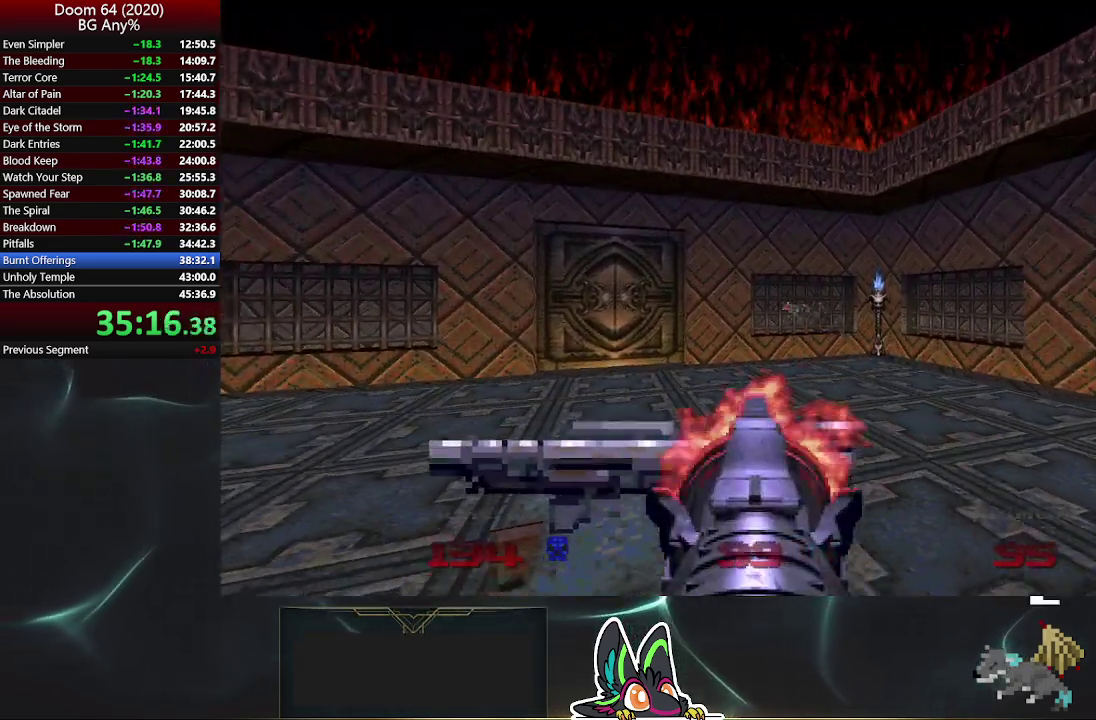
{"buttons": ["R2"], "left_stick": "center", "right_stick": "right", "events": [[117, "left_stick", "up-left"], [183, "left_stick", "center"], [483, "right_stick", "right"]]}
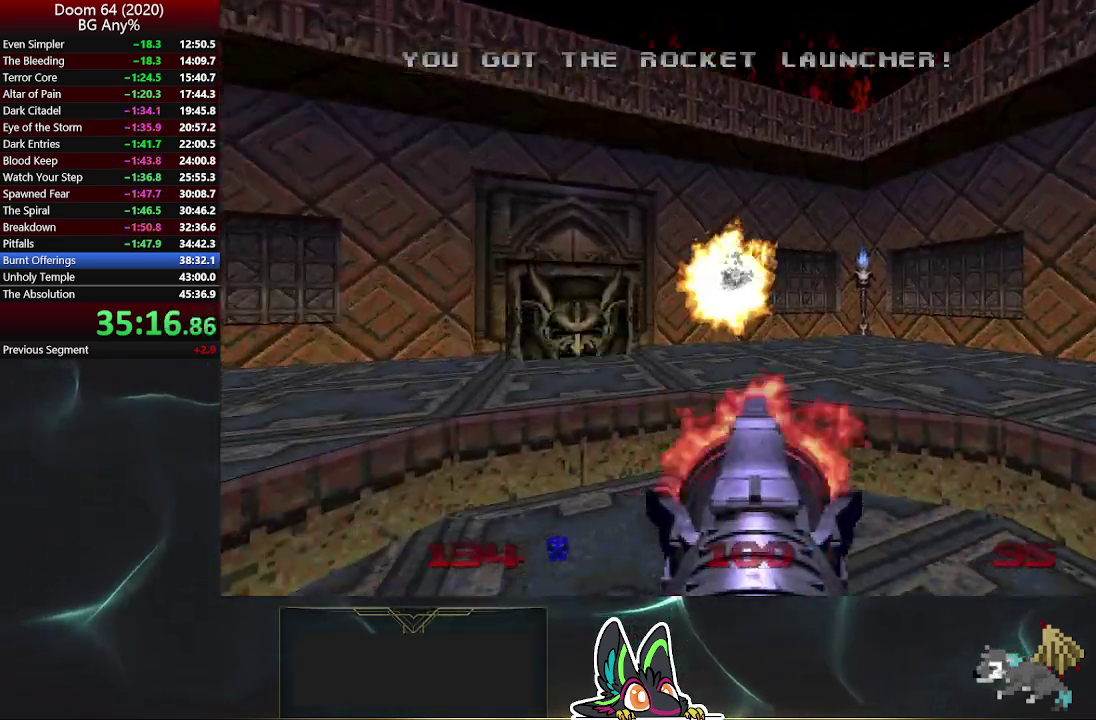
{"buttons": [], "left_stick": "up-left", "right_stick": "center", "events": [[33, "right_stick", "center"], [300, "right_stick", "left"], [367, "right_stick", "center"], [433, "left_stick", "up-left"], [467, "R2", "up"]]}
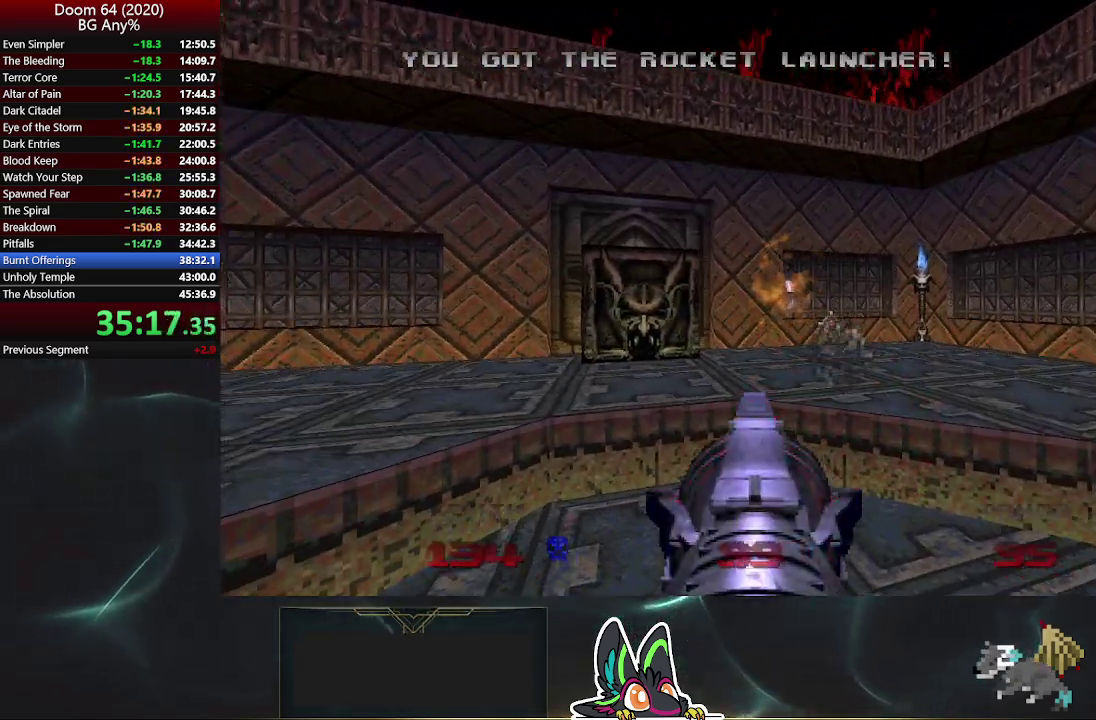
{"buttons": [], "left_stick": "center", "right_stick": "right", "events": [[217, "left_stick", "center"], [433, "right_stick", "right"]]}
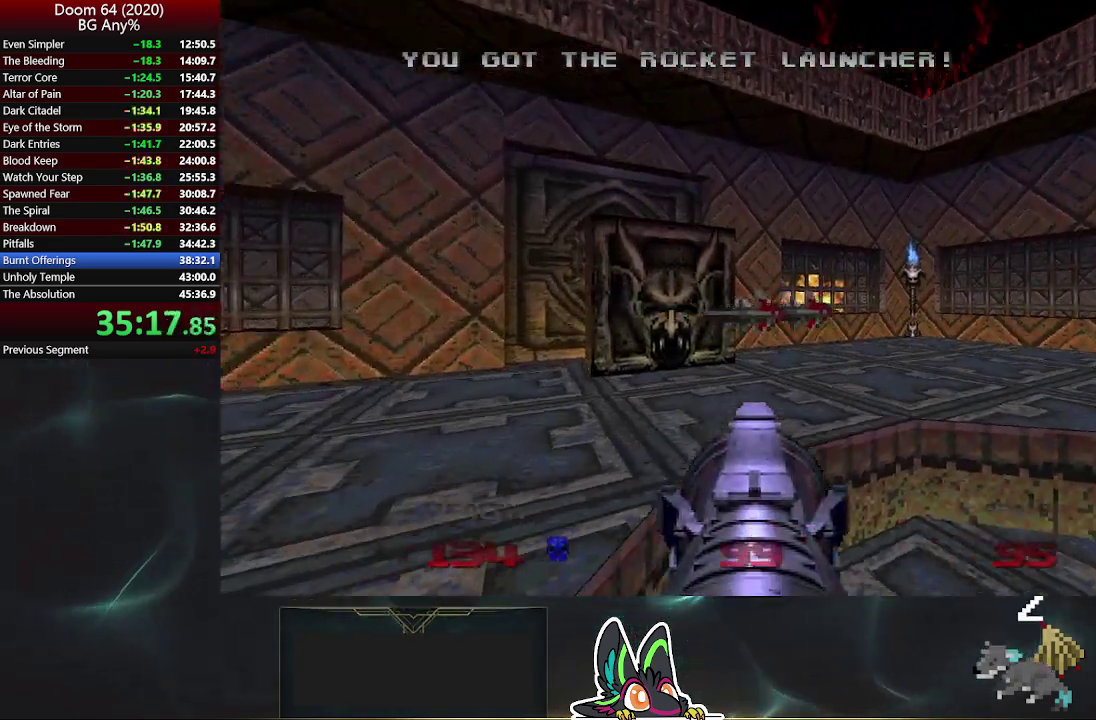
{"buttons": ["R2"], "left_stick": "center", "right_stick": "center", "events": [[17, "right_stick", "center"], [167, "R2", "down"]]}
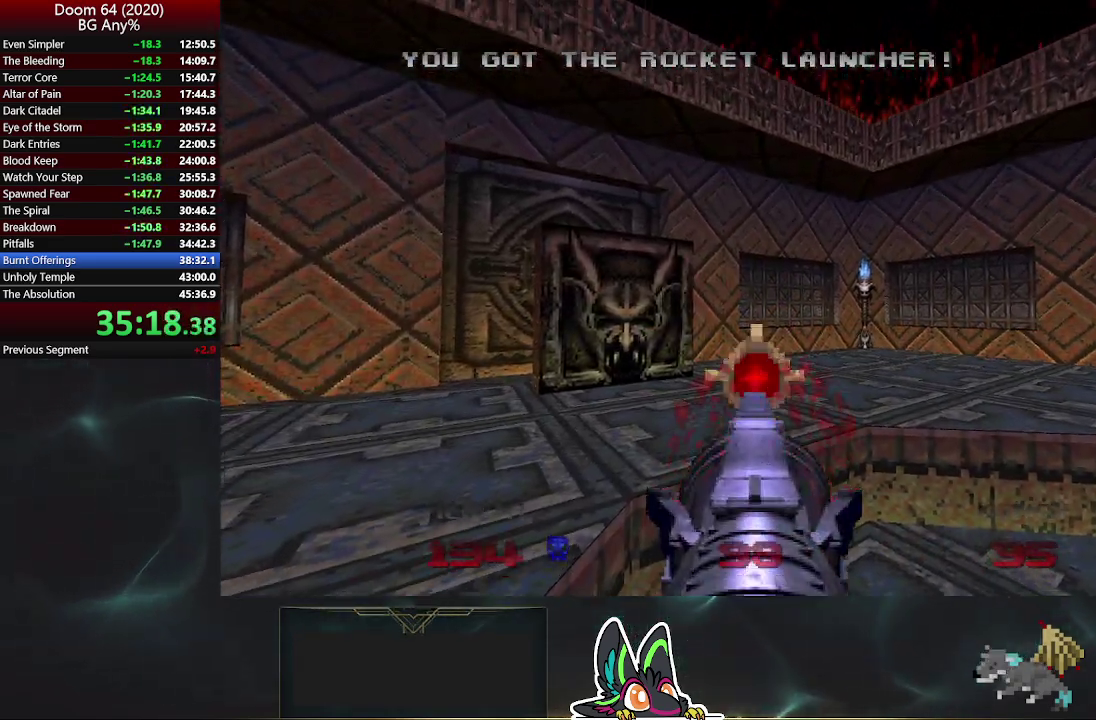
{"buttons": ["R2"], "left_stick": "center", "right_stick": "center", "events": [[333, "left_stick", "up"], [417, "left_stick", "center"]]}
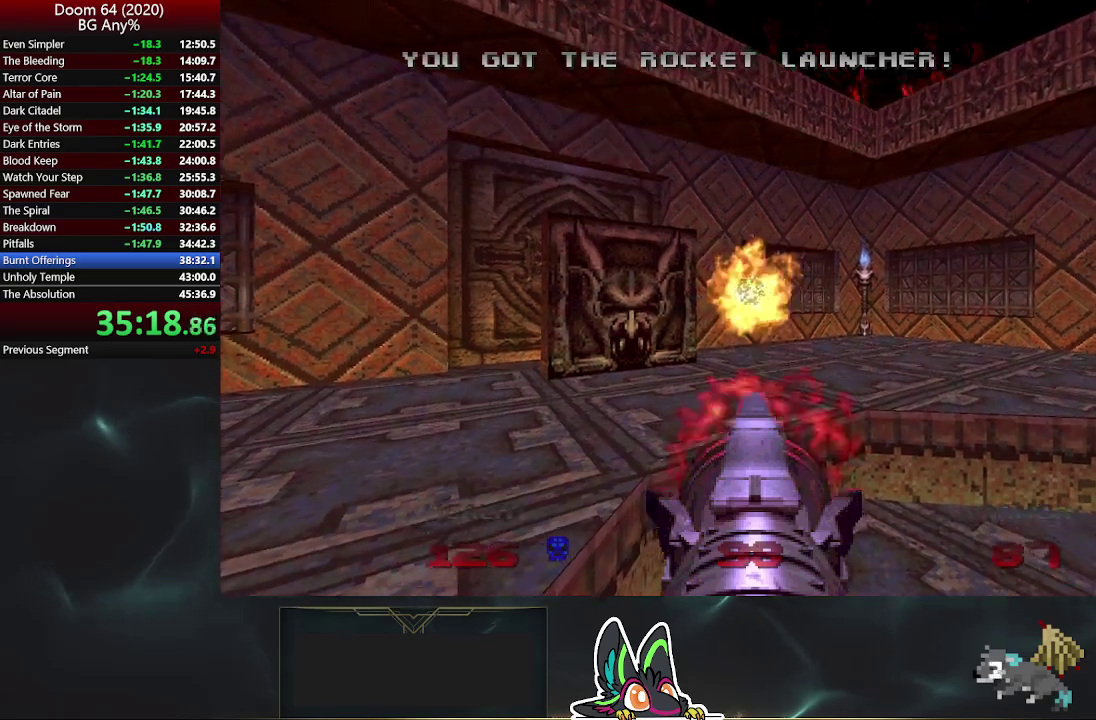
{"buttons": ["R2"], "left_stick": "center", "right_stick": "center", "events": []}